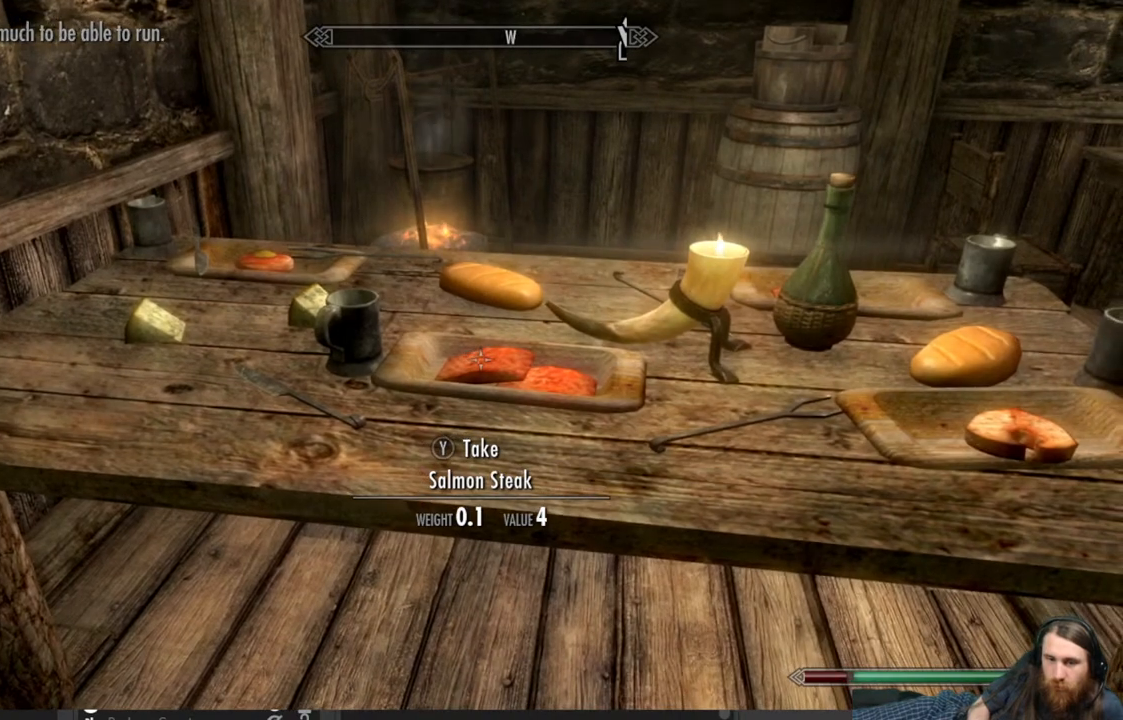
Gameplay with a controller (Xbox layout); each line is a JSON object with the inputs held at the frame after it. "events" lists button and stick changes between this image and that frame as [ms after this image, input, new state], when the widget could be followed in between.
{"buttons": [], "left_stick": "center", "right_stick": "down-right", "events": [[17, "Y", "up"], [350, "right_stick", "right"], [483, "right_stick", "down-right"]]}
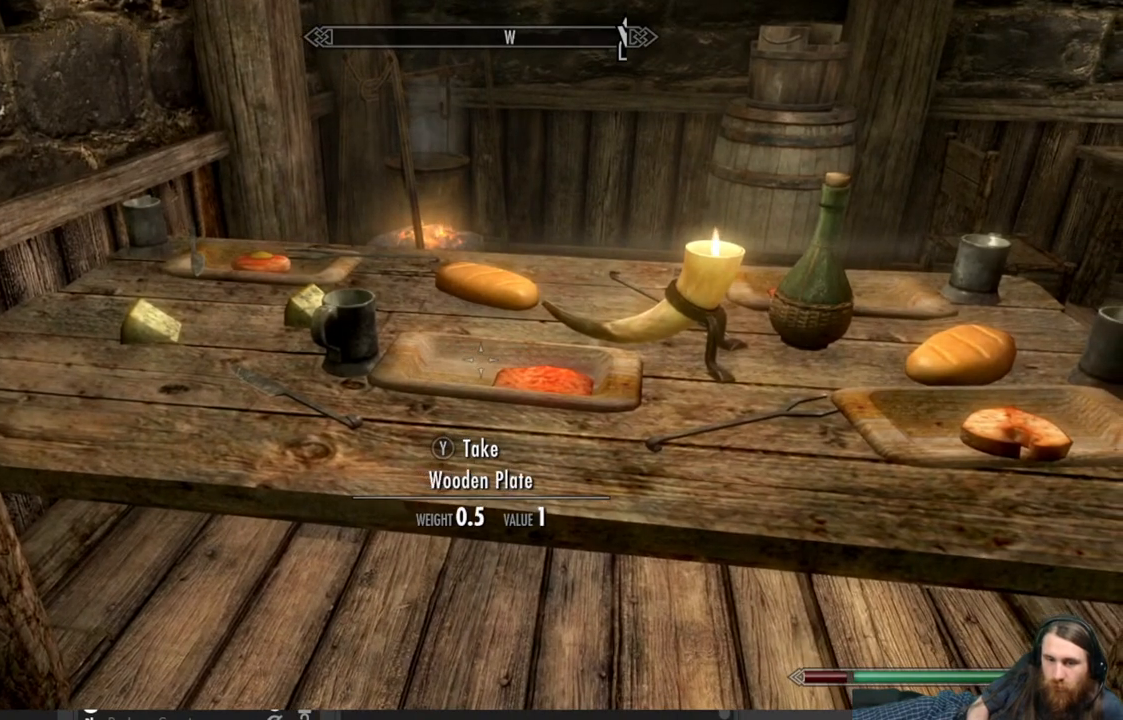
{"buttons": [], "left_stick": "center", "right_stick": "center", "events": [[450, "right_stick", "center"]]}
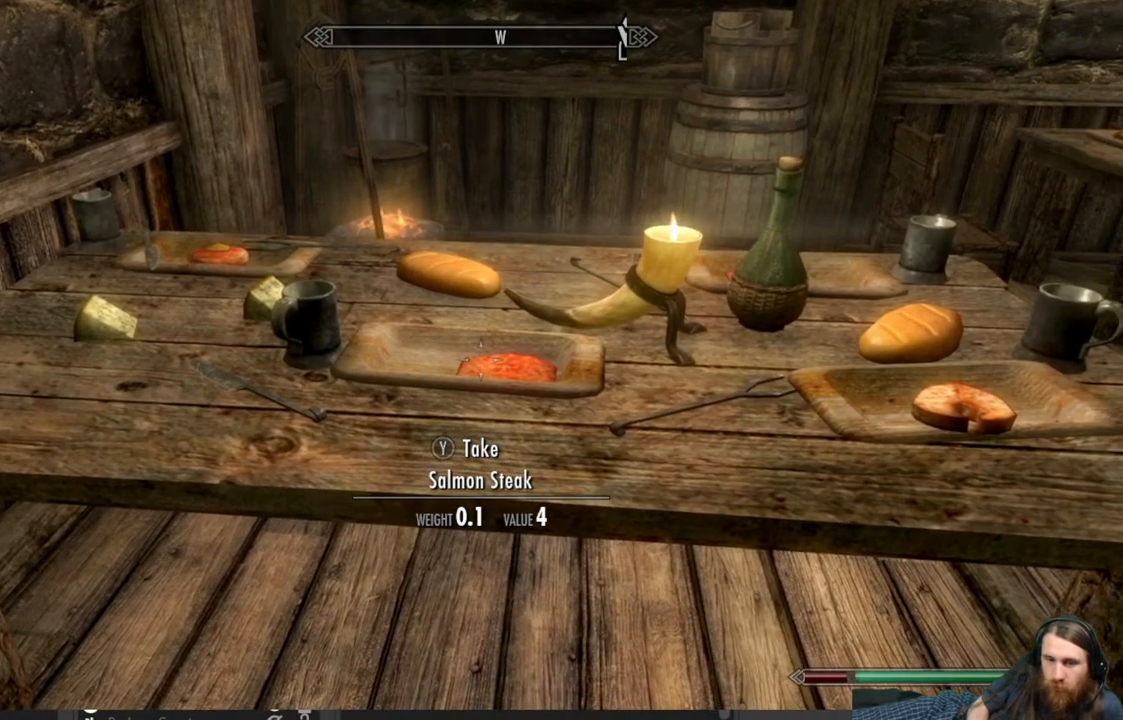
{"buttons": [], "left_stick": "center", "right_stick": "center", "events": [[217, "Y", "down"], [317, "Y", "up"]]}
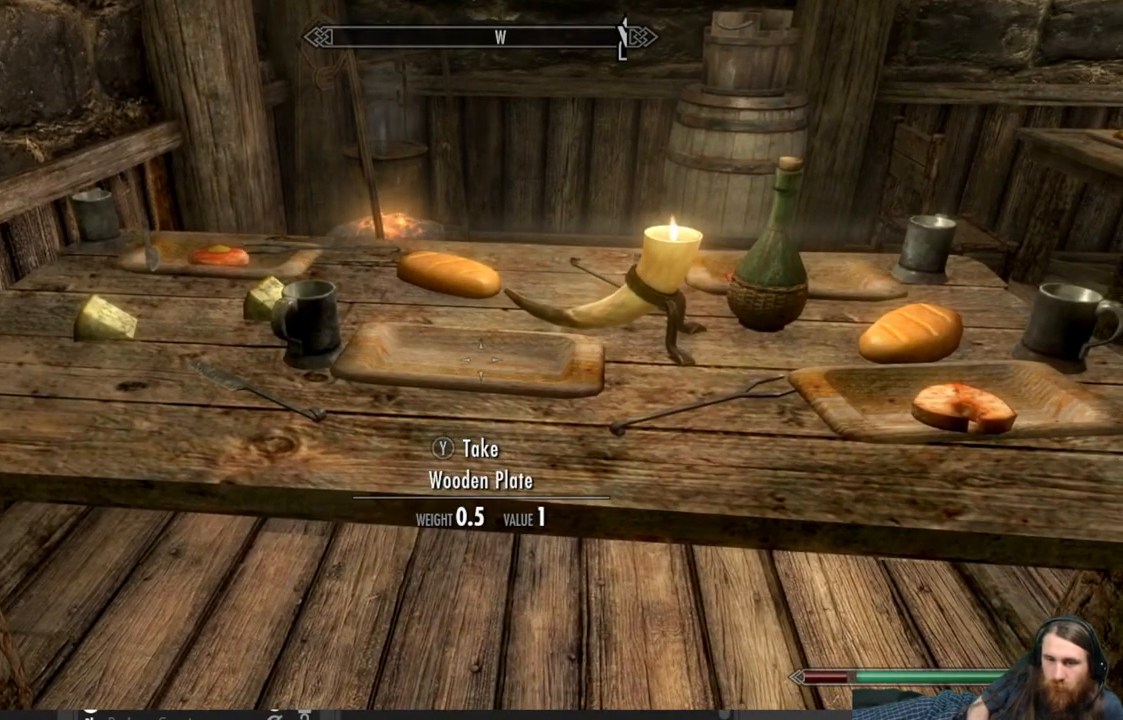
{"buttons": [], "left_stick": "center", "right_stick": "center", "events": [[133, "right_stick", "right"], [500, "right_stick", "center"]]}
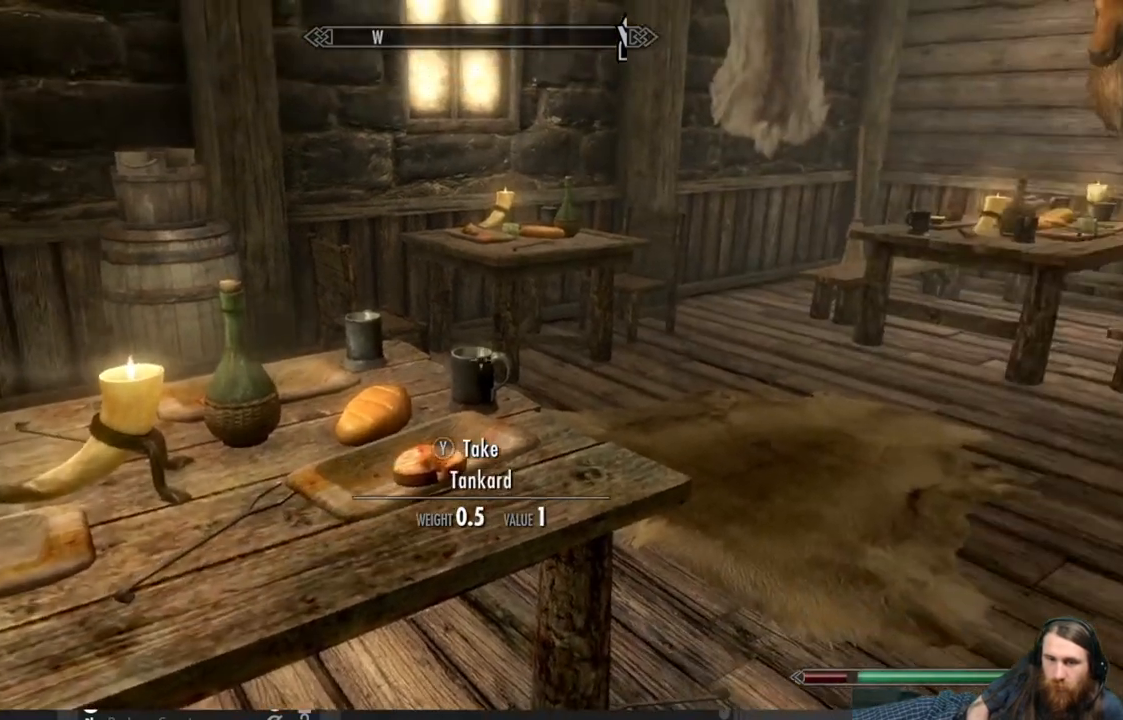
{"buttons": [], "left_stick": "center", "right_stick": "down-left", "events": [[167, "right_stick", "down"], [450, "right_stick", "down-left"]]}
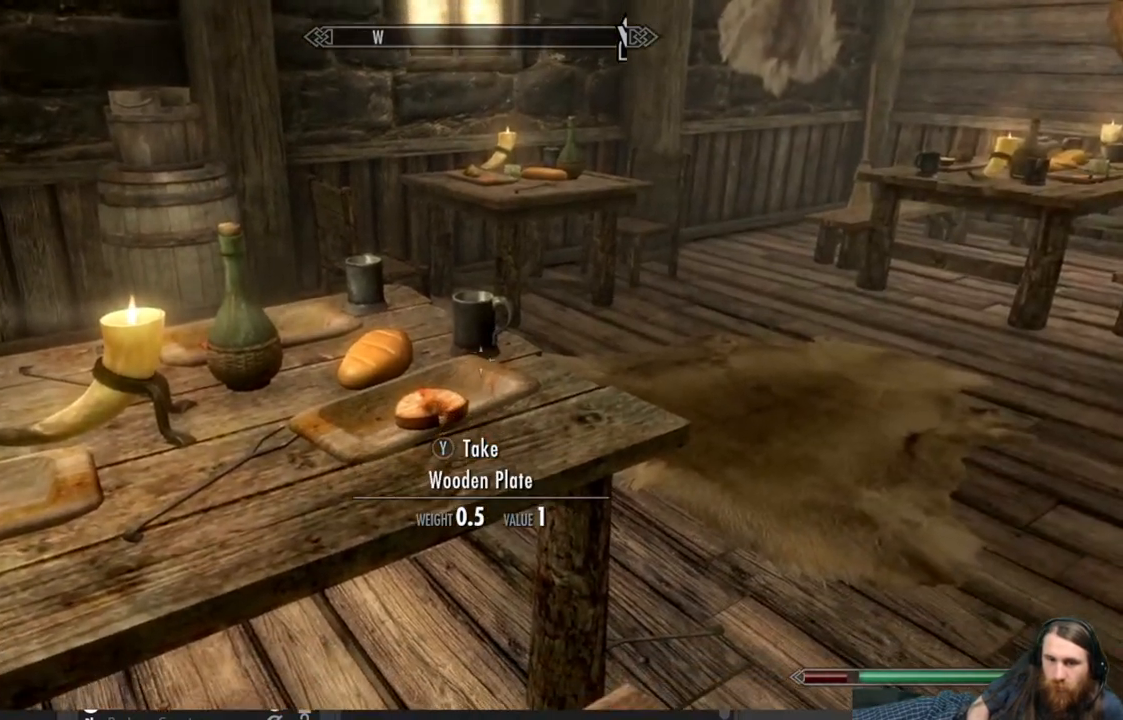
{"buttons": [], "left_stick": "center", "right_stick": "down-left", "events": []}
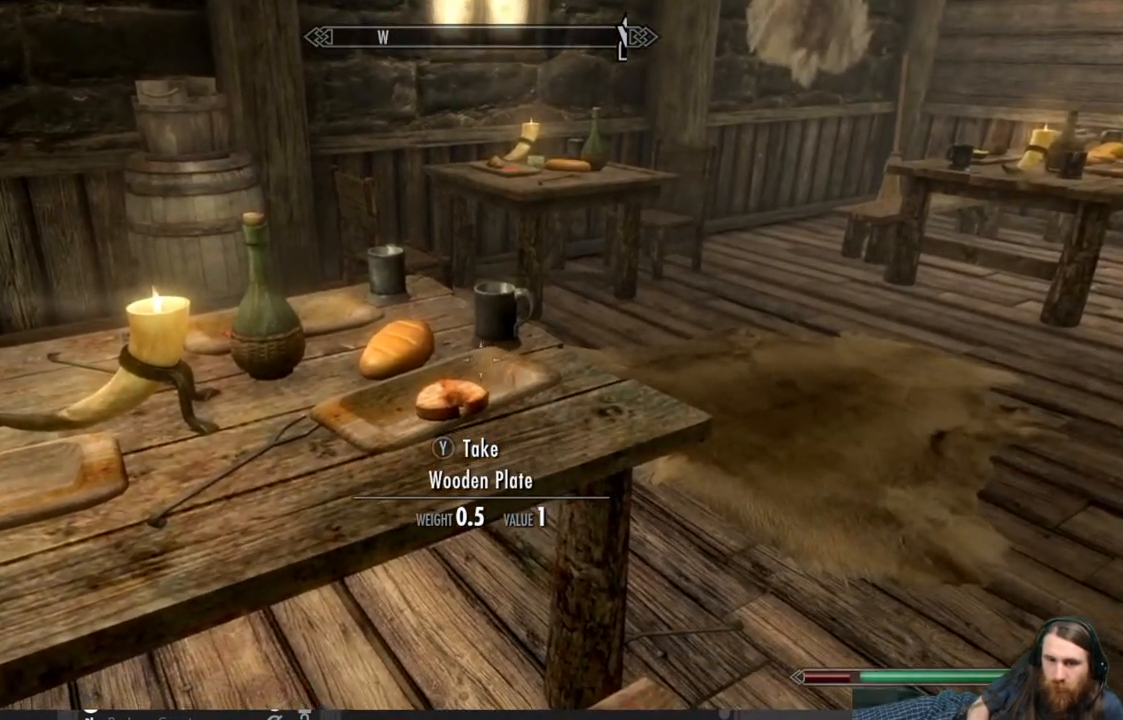
{"buttons": [], "left_stick": "center", "right_stick": "down", "events": [[500, "right_stick", "down"]]}
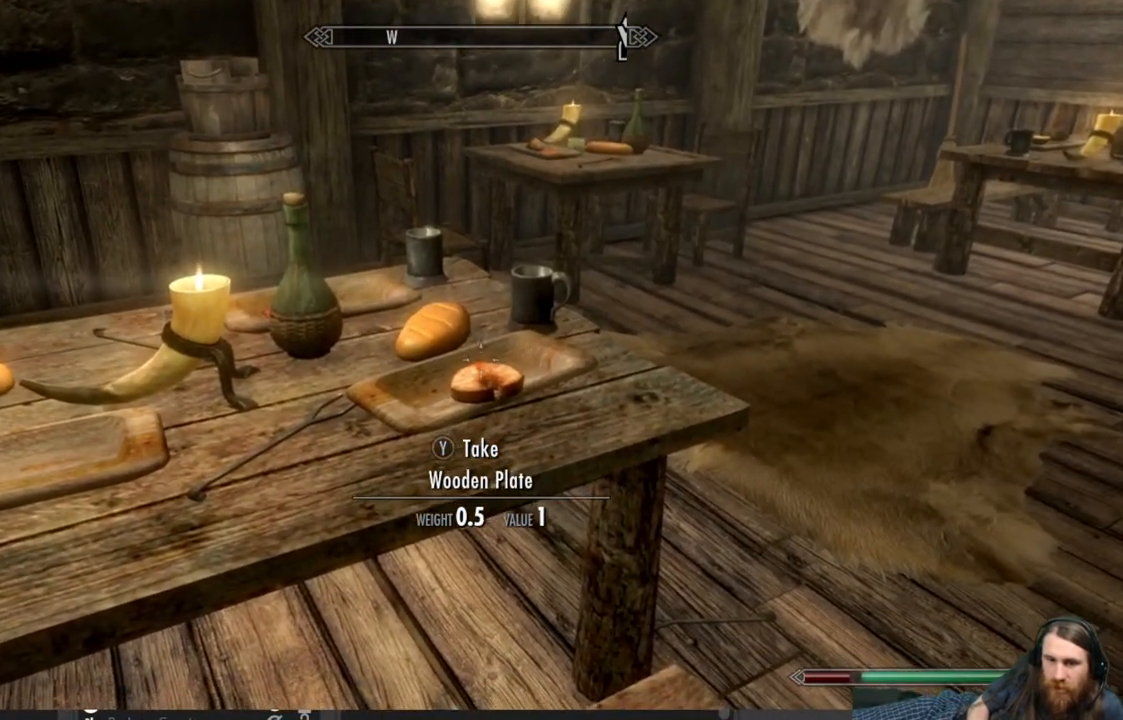
{"buttons": ["Y"], "left_stick": "center", "right_stick": "center", "events": [[283, "right_stick", "center"], [450, "Y", "down"]]}
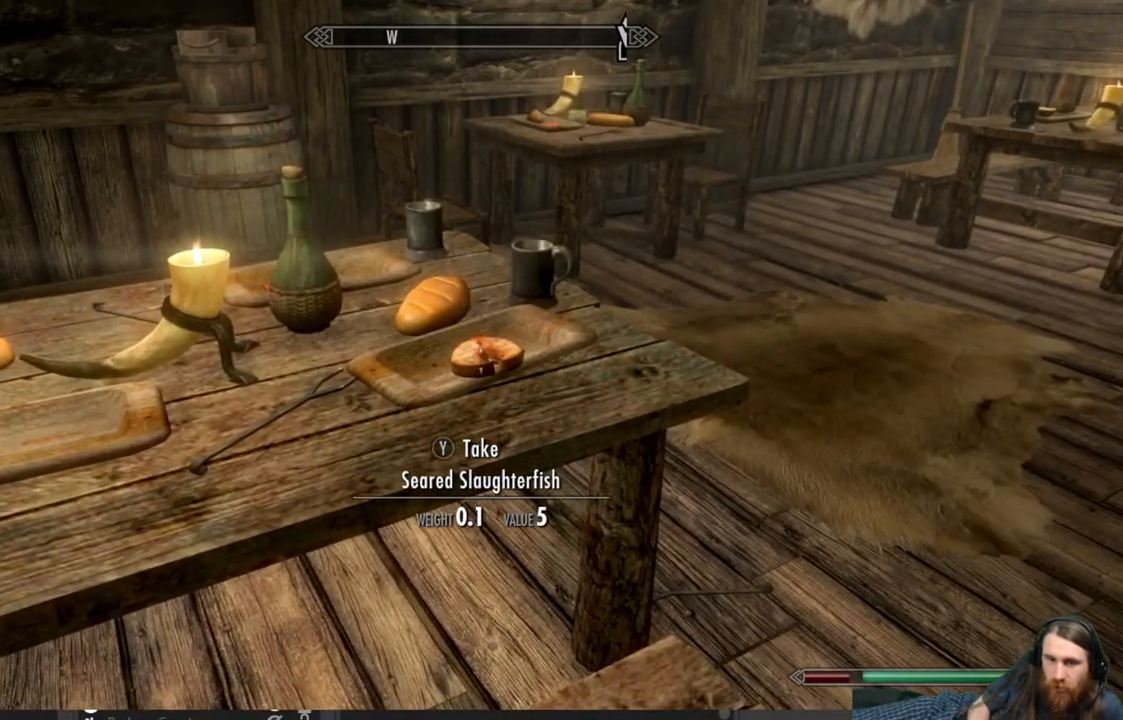
{"buttons": [], "left_stick": "center", "right_stick": "center", "events": [[67, "Y", "up"], [267, "B", "down"], [417, "B", "up"]]}
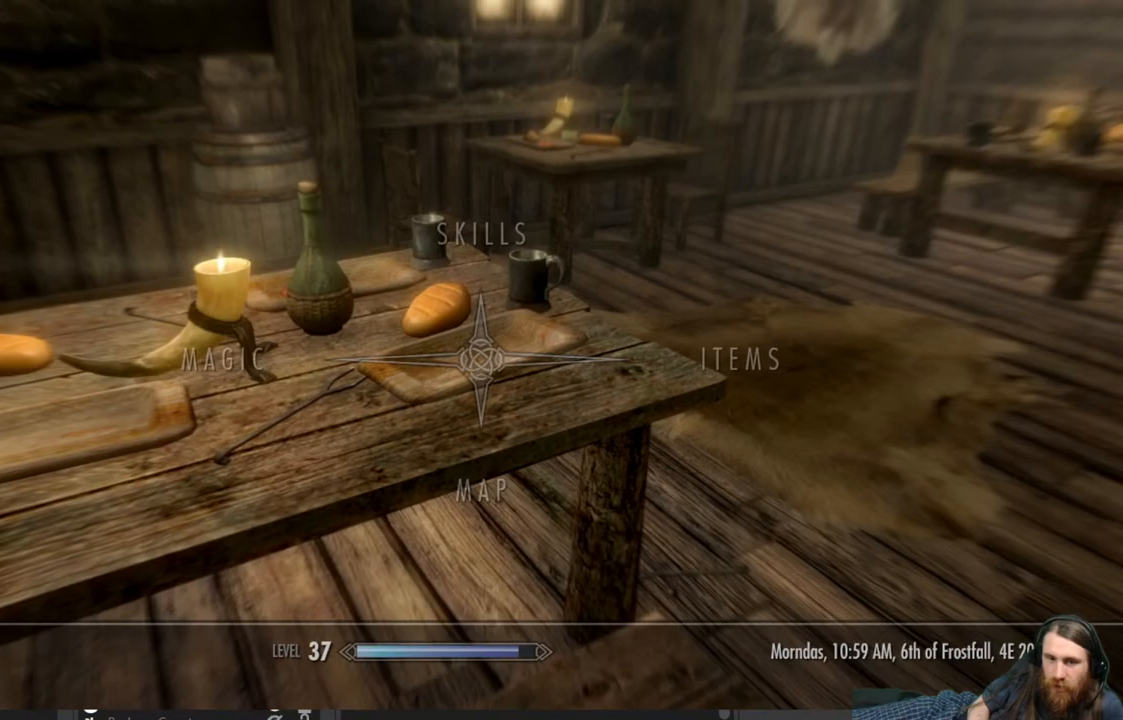
{"buttons": [], "left_stick": "center", "right_stick": "center", "events": [[117, "DPAD_RIGHT", "down"], [250, "DPAD_RIGHT", "up"], [283, "A", "down"], [417, "A", "up"]]}
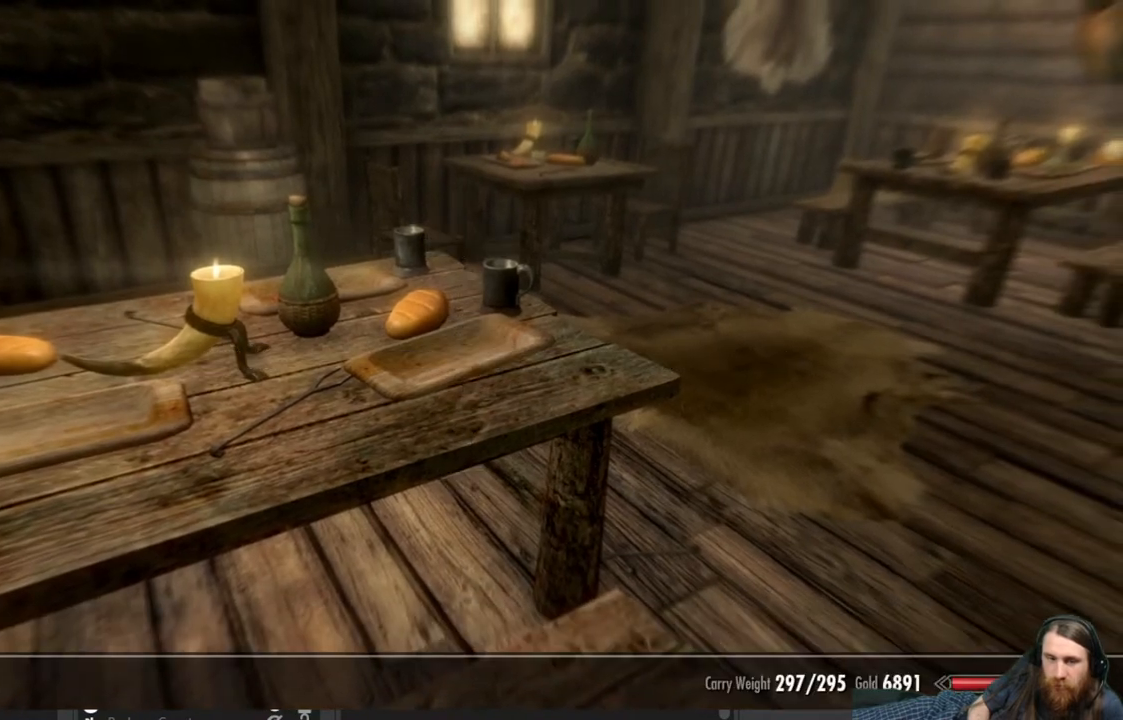
{"buttons": [], "left_stick": "center", "right_stick": "center", "events": []}
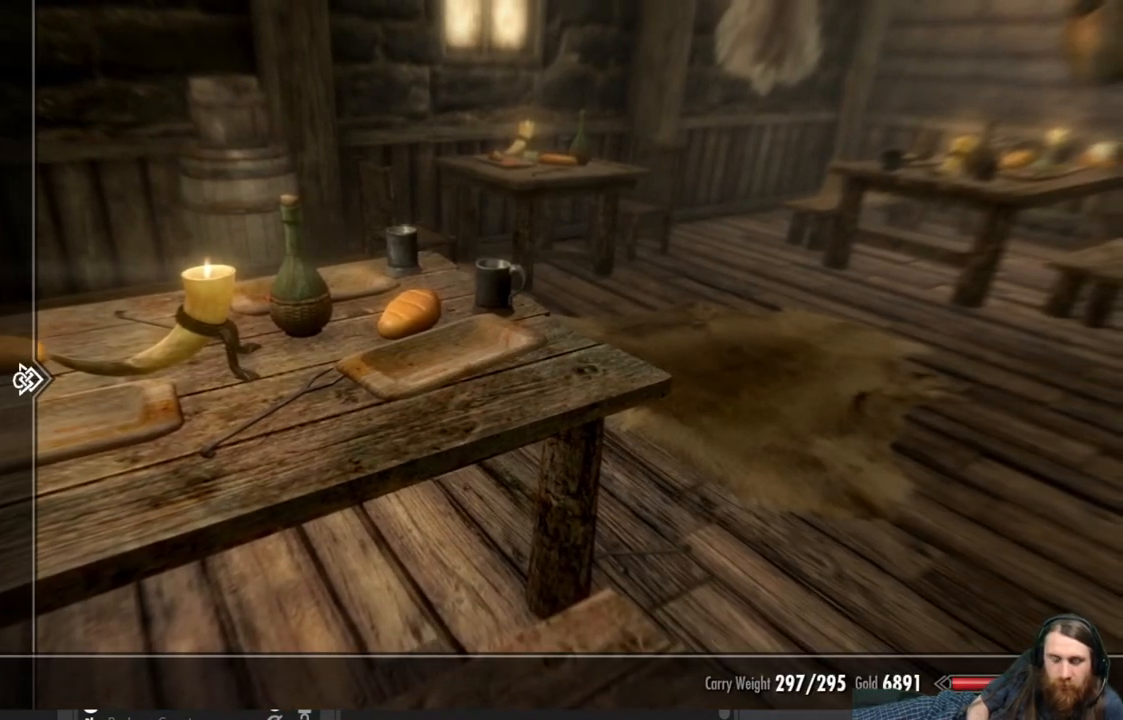
{"buttons": [], "left_stick": "center", "right_stick": "center", "events": [[67, "DPAD_RIGHT", "down"], [200, "DPAD_RIGHT", "up"]]}
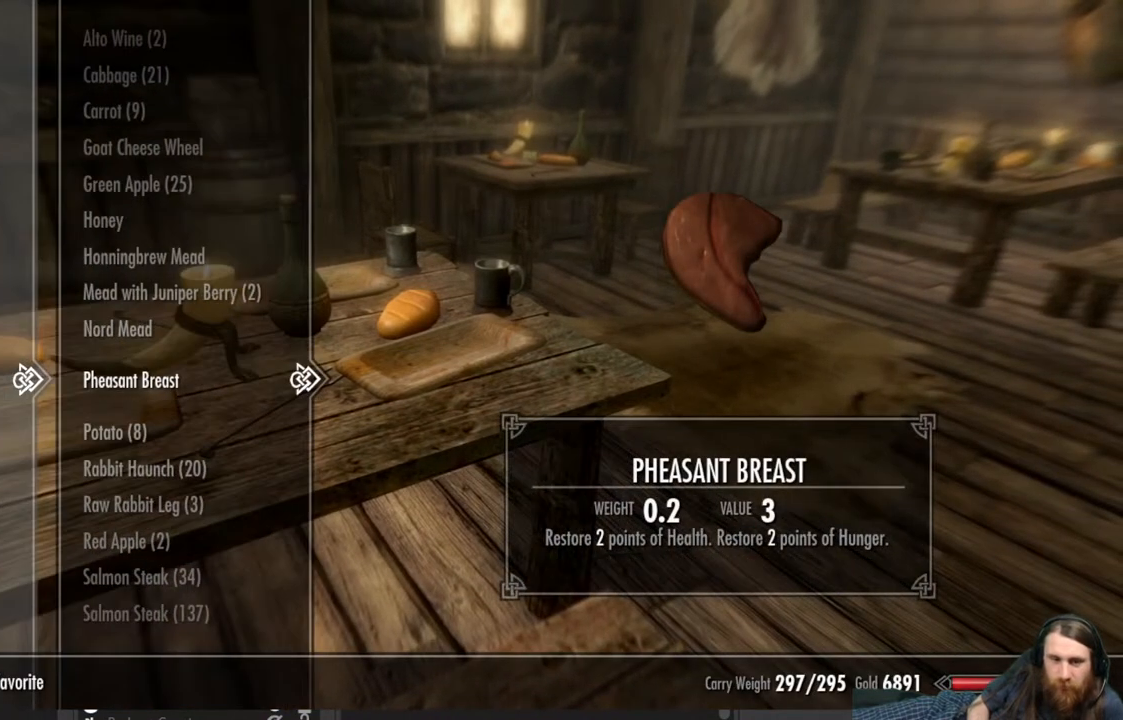
{"buttons": ["DPAD_UP"], "left_stick": "center", "right_stick": "center", "events": [[133, "DPAD_UP", "down"], [217, "DPAD_UP", "up"], [283, "DPAD_UP", "down"], [383, "DPAD_UP", "up"], [467, "DPAD_UP", "down"]]}
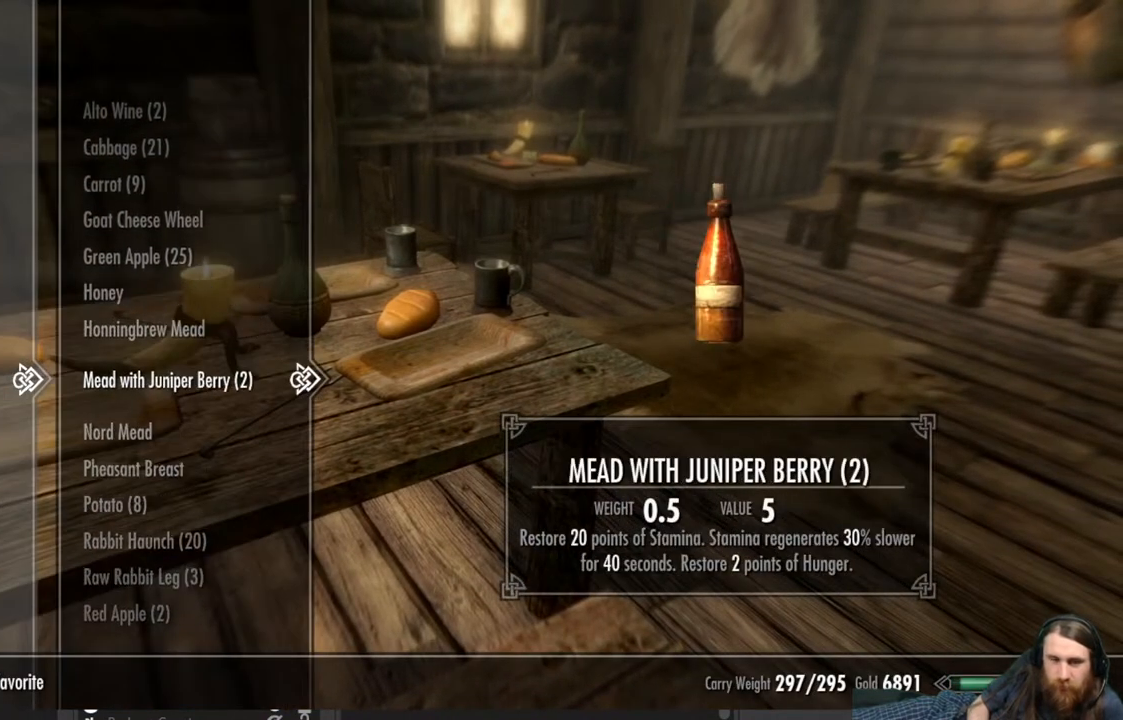
{"buttons": ["DPAD_UP"], "left_stick": "center", "right_stick": "center", "events": [[67, "DPAD_UP", "up"], [167, "DPAD_UP", "down"], [233, "DPAD_UP", "up"], [317, "DPAD_UP", "down"], [417, "DPAD_UP", "up"], [500, "DPAD_UP", "down"]]}
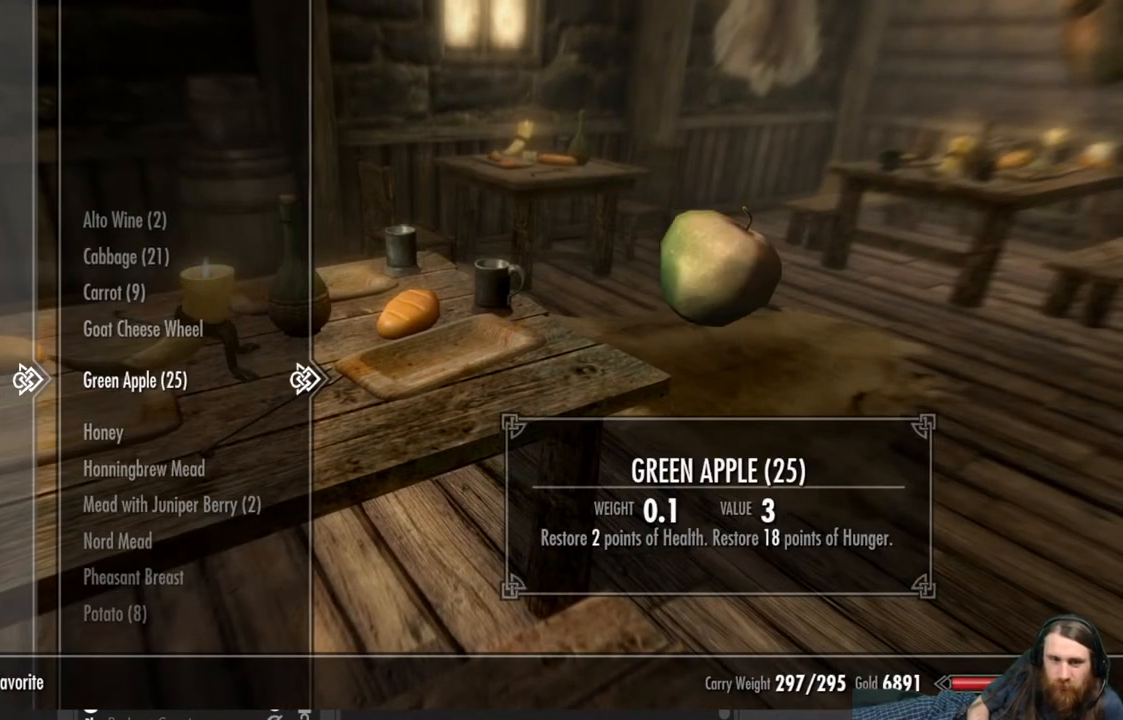
{"buttons": [], "left_stick": "center", "right_stick": "center", "events": [[100, "DPAD_UP", "up"], [300, "A", "down"], [383, "A", "up"]]}
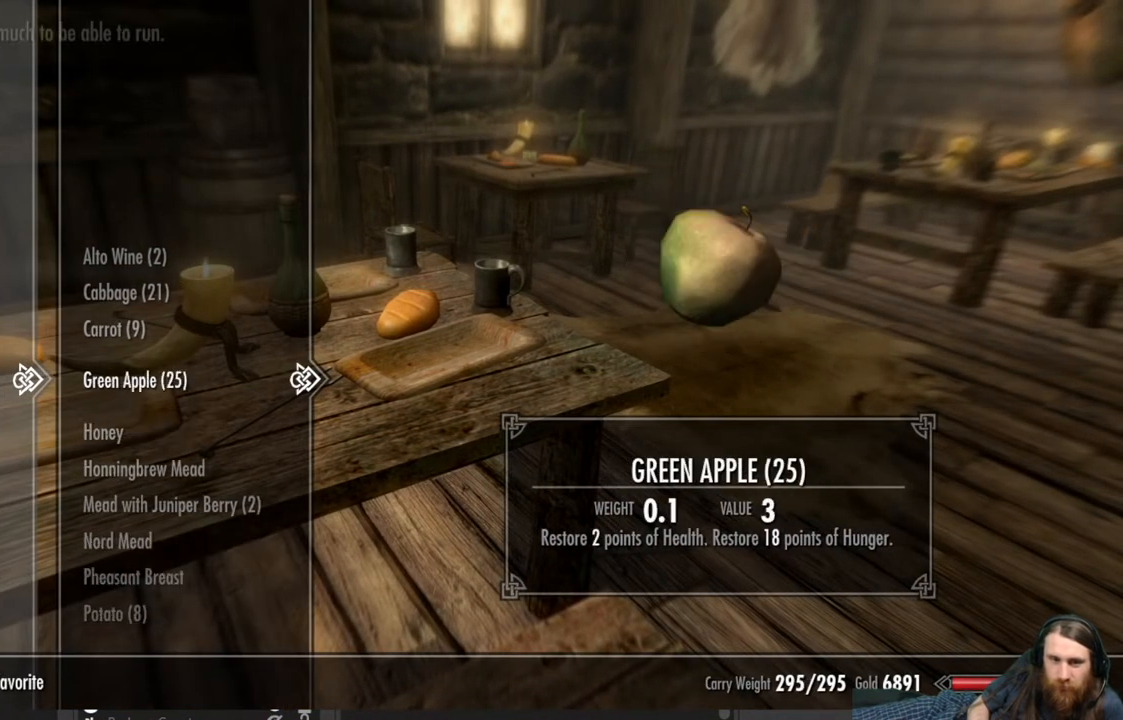
{"buttons": [], "left_stick": "left", "right_stick": "up-left", "events": [[17, "B", "down"], [83, "B", "up"], [267, "right_stick", "left"], [383, "right_stick", "up-left"], [500, "left_stick", "left"]]}
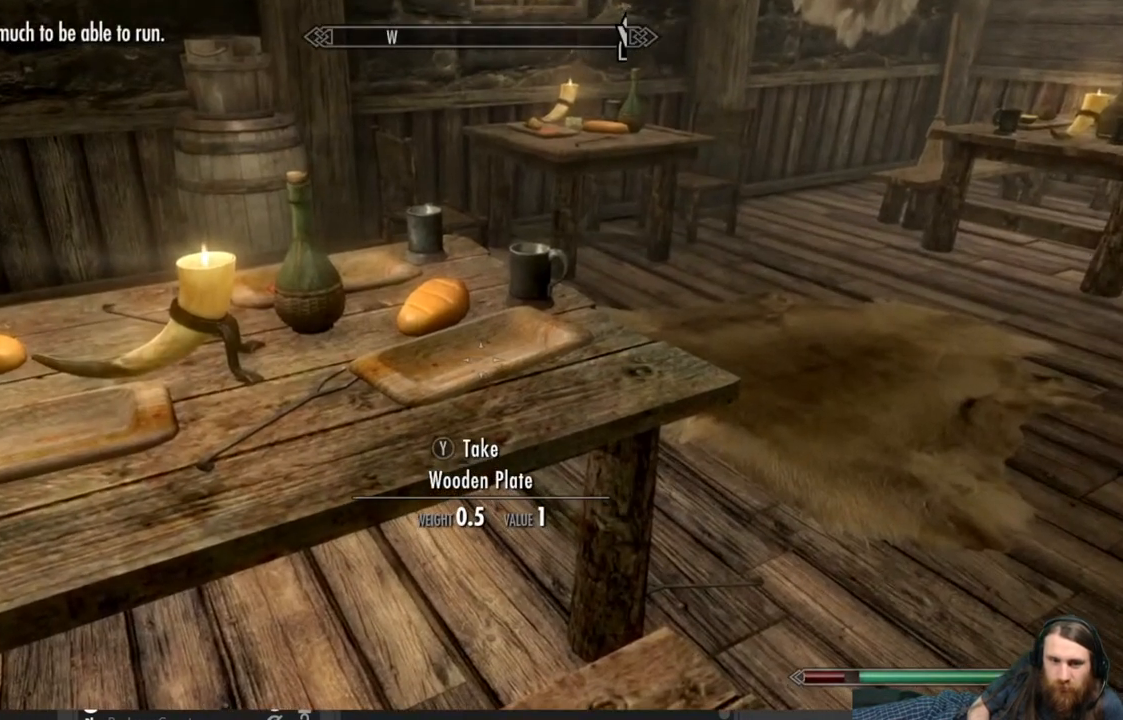
{"buttons": [], "left_stick": "center", "right_stick": "center", "events": [[100, "right_stick", "center"], [183, "right_stick", "left"], [333, "right_stick", "center"], [367, "left_stick", "center"]]}
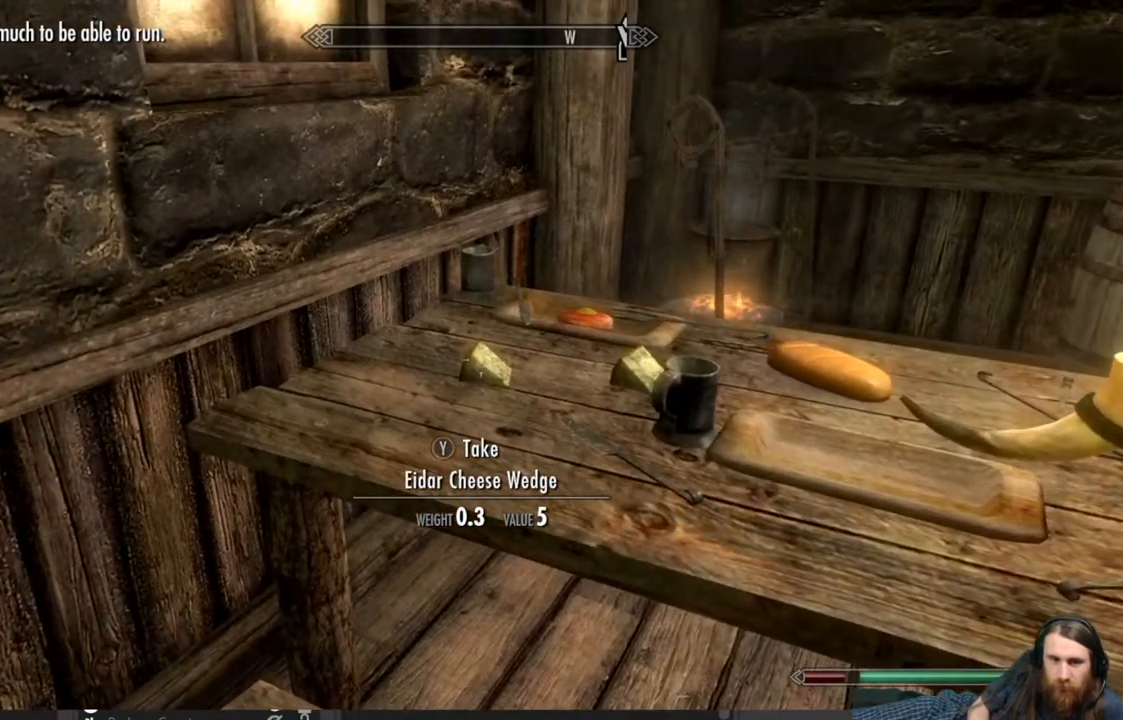
{"buttons": [], "left_stick": "center", "right_stick": "right", "events": [[50, "left_stick", "up"], [100, "right_stick", "right"], [233, "left_stick", "center"], [250, "right_stick", "center"], [383, "right_stick", "right"]]}
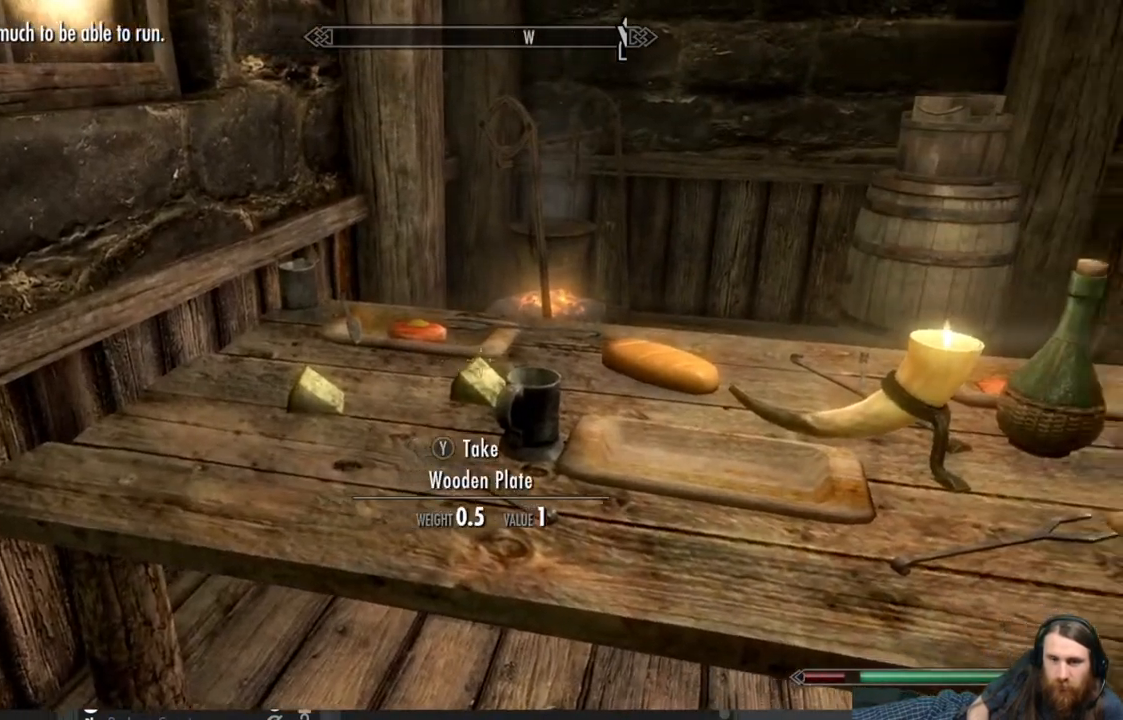
{"buttons": [], "left_stick": "right", "right_stick": "center", "events": [[33, "left_stick", "right"], [67, "right_stick", "center"]]}
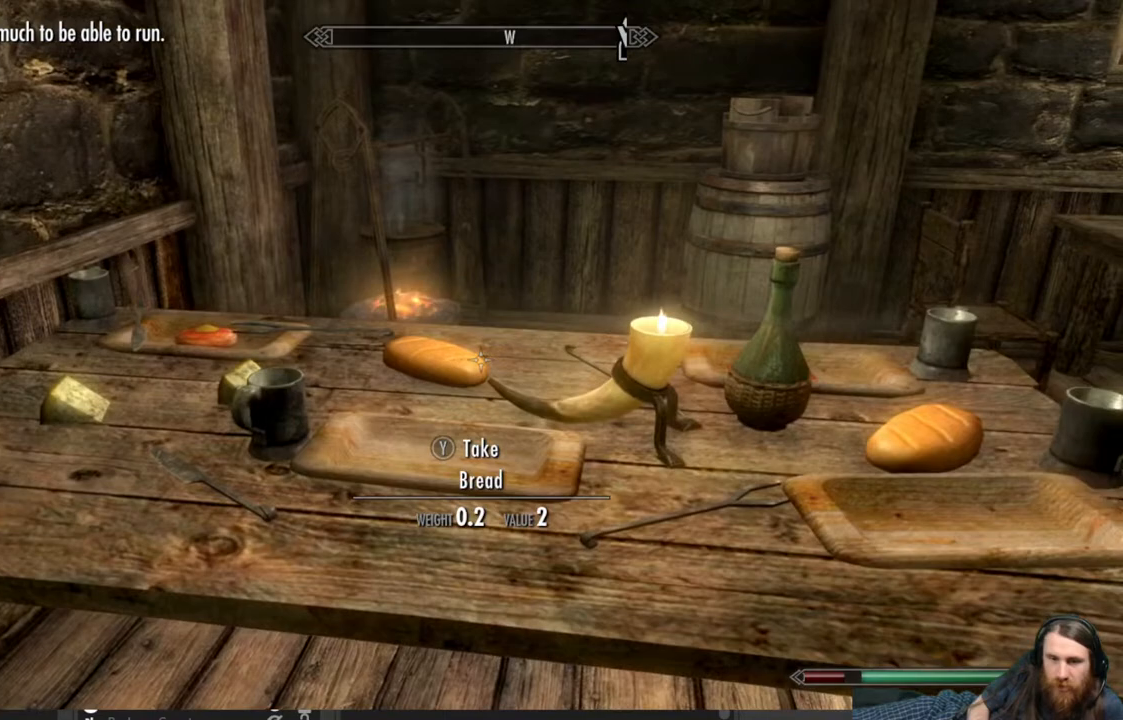
{"buttons": [], "left_stick": "center", "right_stick": "right", "events": [[67, "right_stick", "right"], [183, "left_stick", "center"]]}
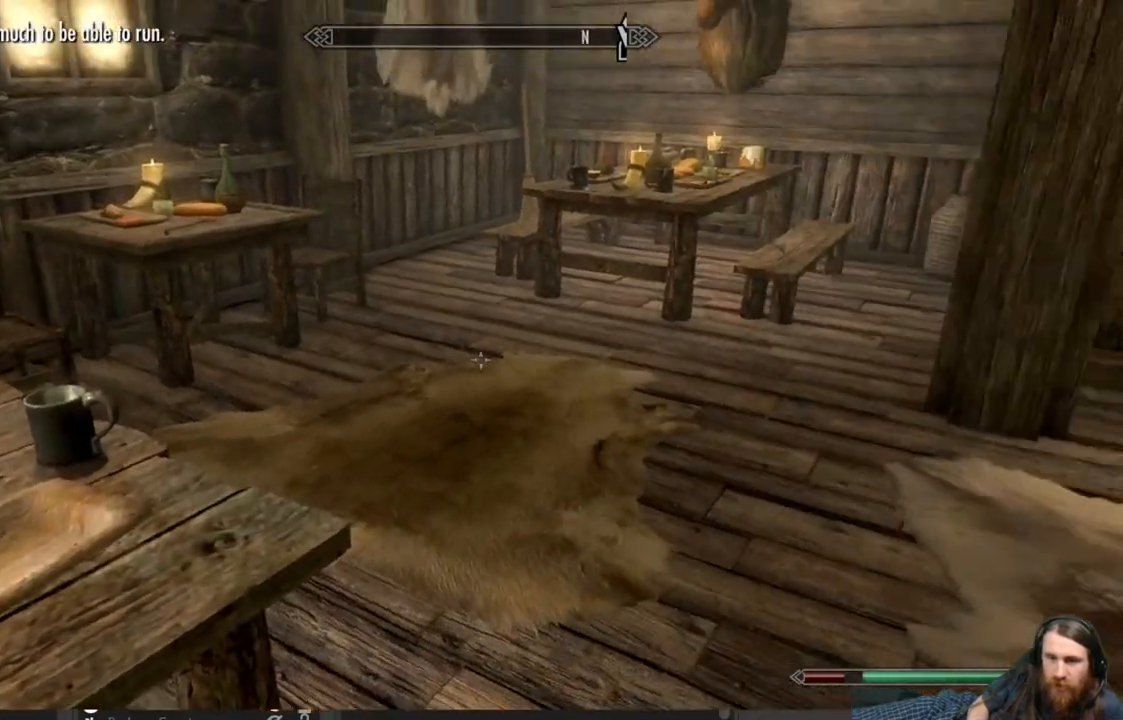
{"buttons": [], "left_stick": "center", "right_stick": "right", "events": [[350, "right_stick", "center"], [467, "right_stick", "right"]]}
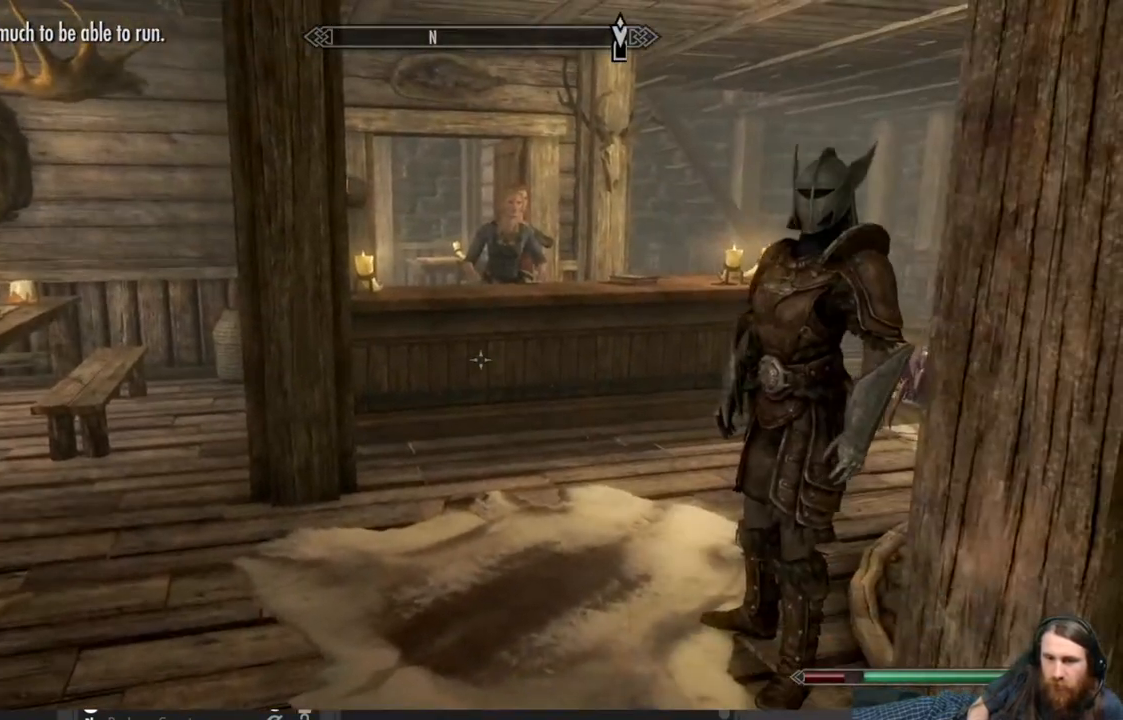
{"buttons": [], "left_stick": "center", "right_stick": "center", "events": [[150, "right_stick", "center"], [233, "left_stick", "up"], [500, "left_stick", "center"]]}
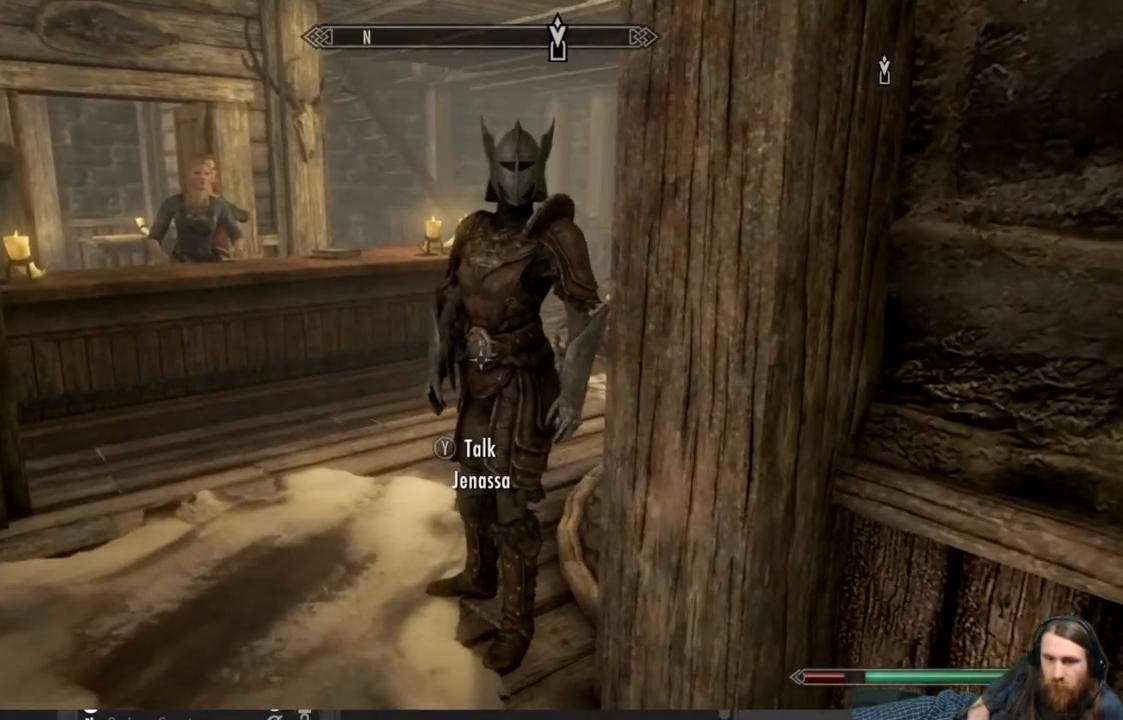
{"buttons": ["Y"], "left_stick": "center", "right_stick": "center", "events": [[100, "left_stick", "up"], [400, "Y", "down"], [400, "left_stick", "center"]]}
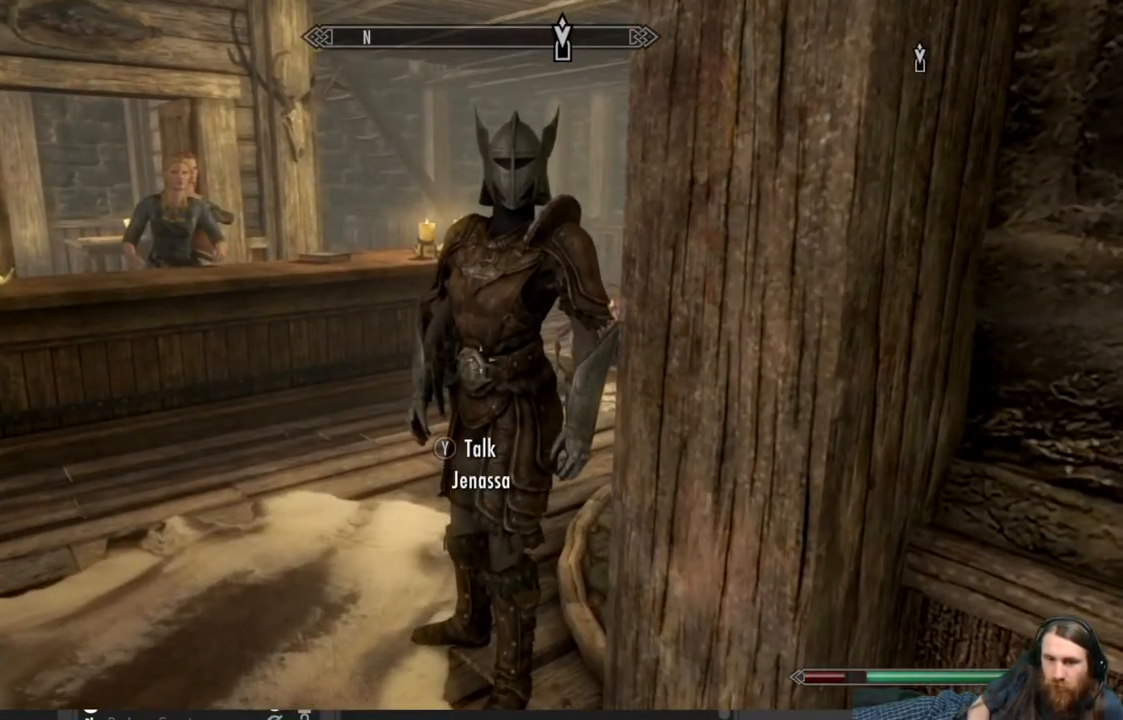
{"buttons": [], "left_stick": "center", "right_stick": "center", "events": [[50, "Y", "up"]]}
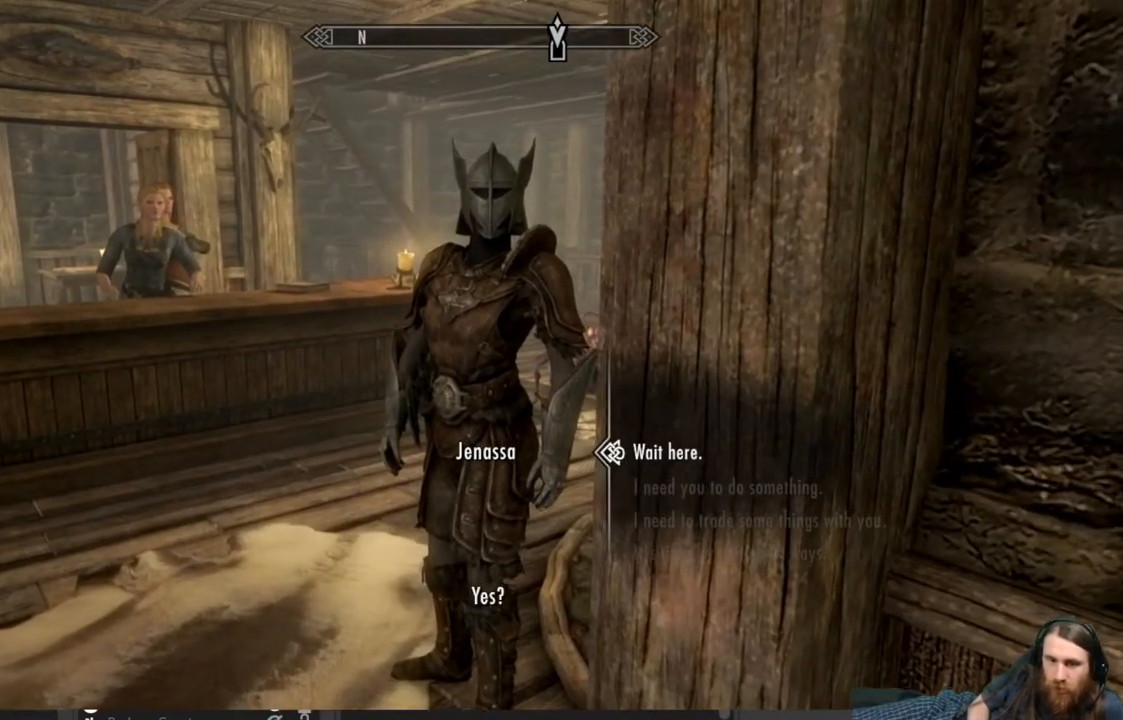
{"buttons": [], "left_stick": "center", "right_stick": "center", "events": [[217, "DPAD_DOWN", "down"], [317, "DPAD_DOWN", "up"], [383, "DPAD_DOWN", "down"], [500, "DPAD_DOWN", "up"]]}
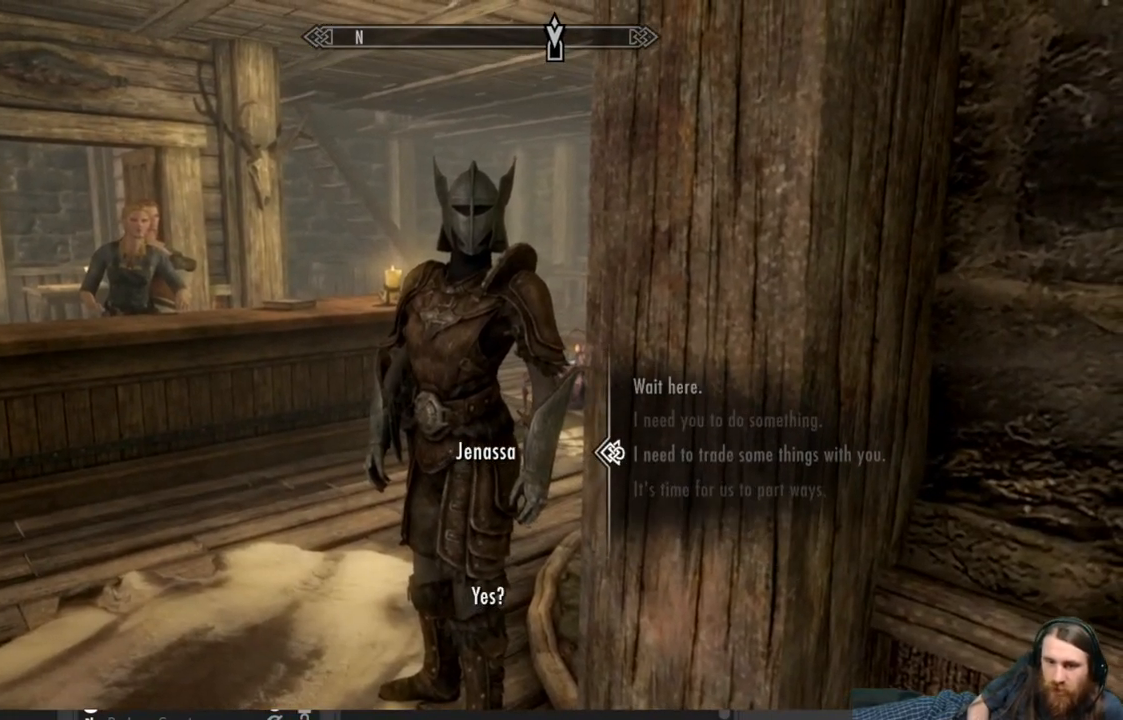
{"buttons": [], "left_stick": "center", "right_stick": "center", "events": [[200, "A", "down"], [350, "A", "up"]]}